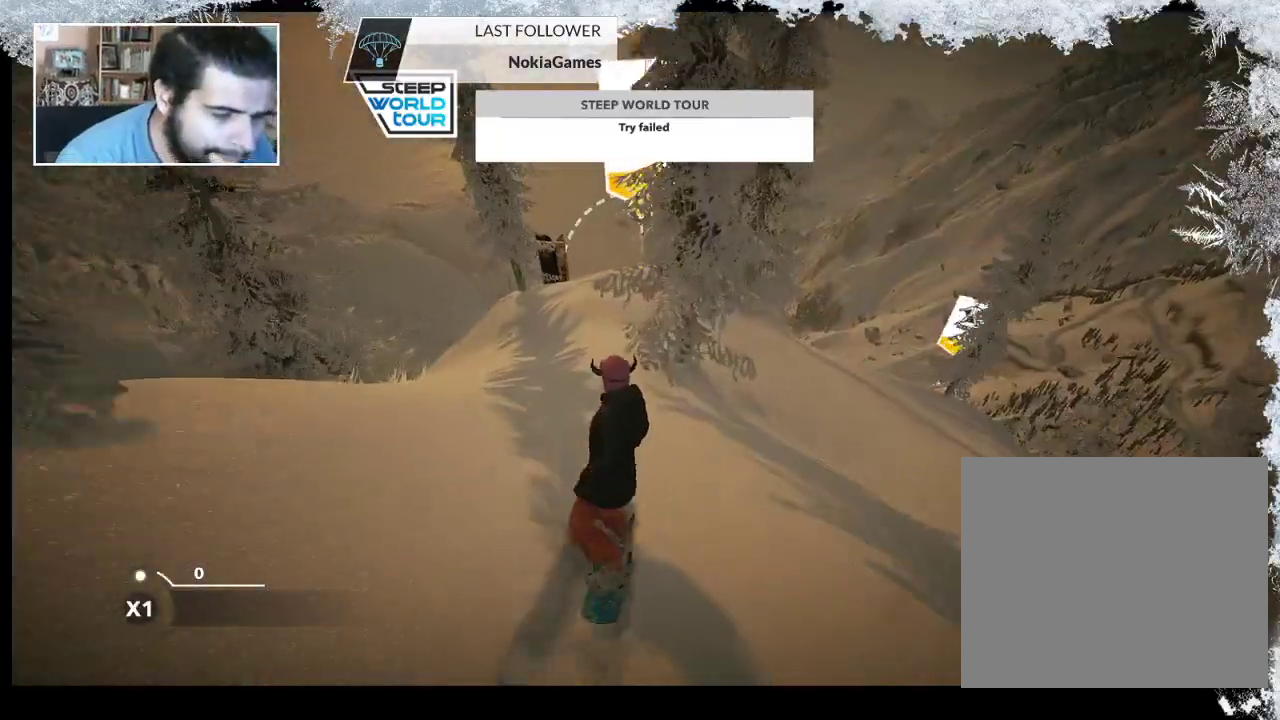
Gameplay with a controller (PlayStation layout); each line is a JSON object with the inputs held at the frame after it. "events" lists button and stick changes between this image and that frame as [ms after this image, input, new state], when the widget could be followed in between.
{"buttons": [], "left_stick": "center", "right_stick": "center", "events": [[33, "left_stick", "center"]]}
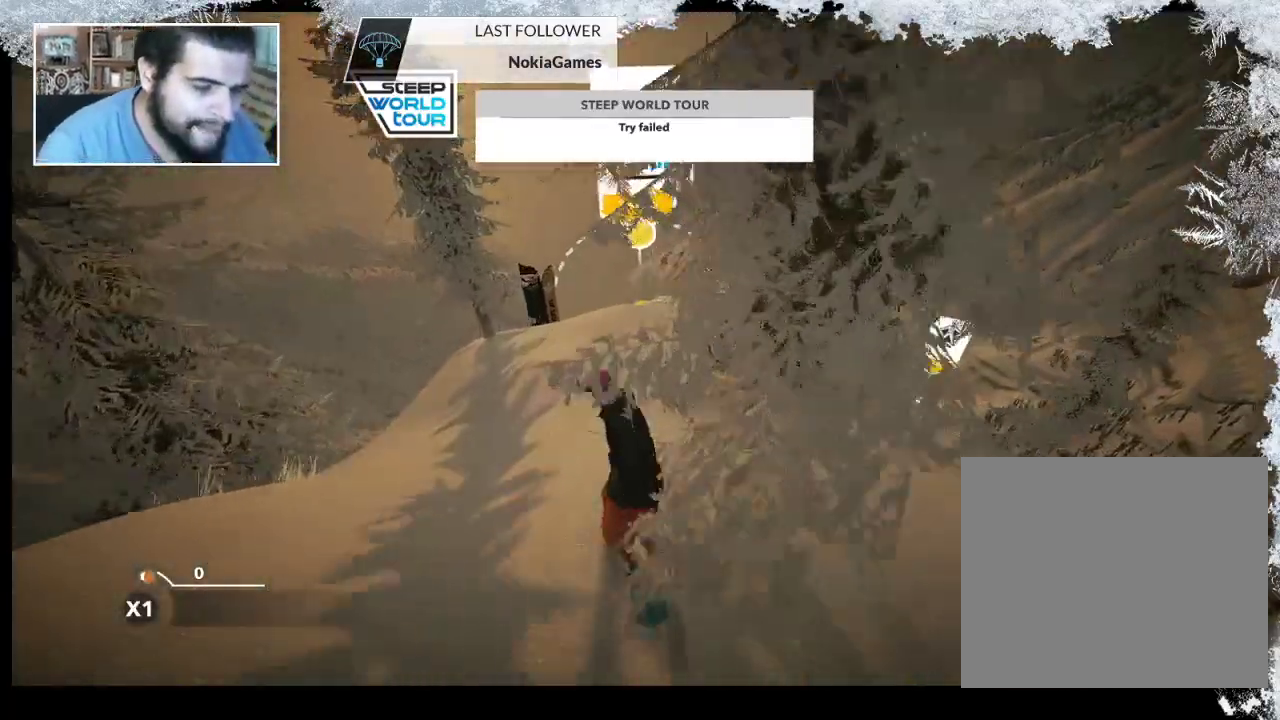
{"buttons": [], "left_stick": "center", "right_stick": "center", "events": []}
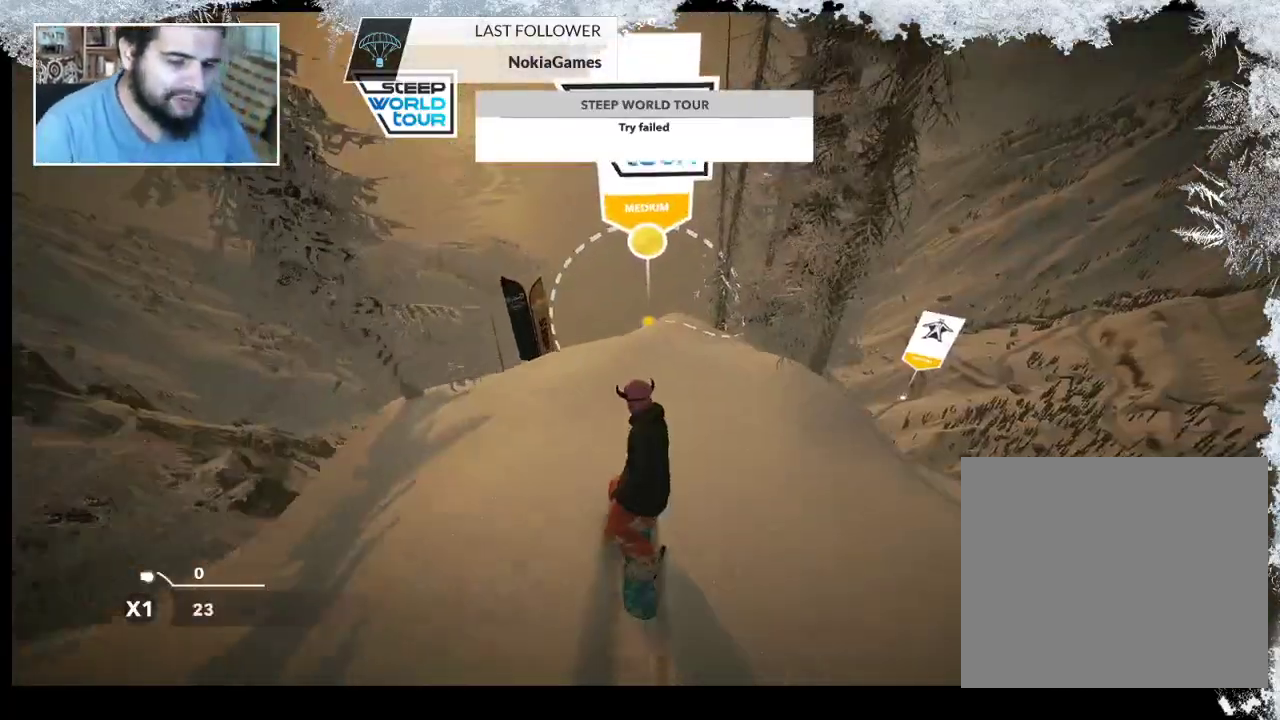
{"buttons": [], "left_stick": "center", "right_stick": "center", "events": []}
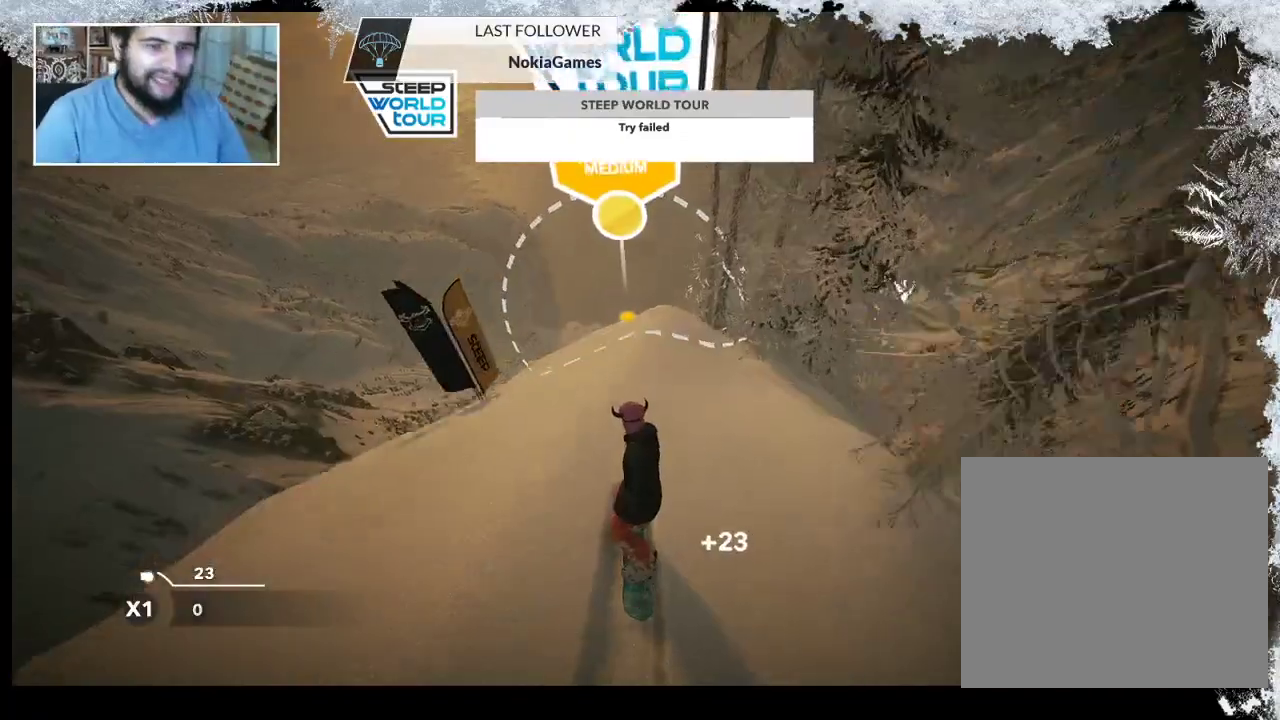
{"buttons": [], "left_stick": "center", "right_stick": "center", "events": [[133, "left_stick", "right"], [267, "left_stick", "center"]]}
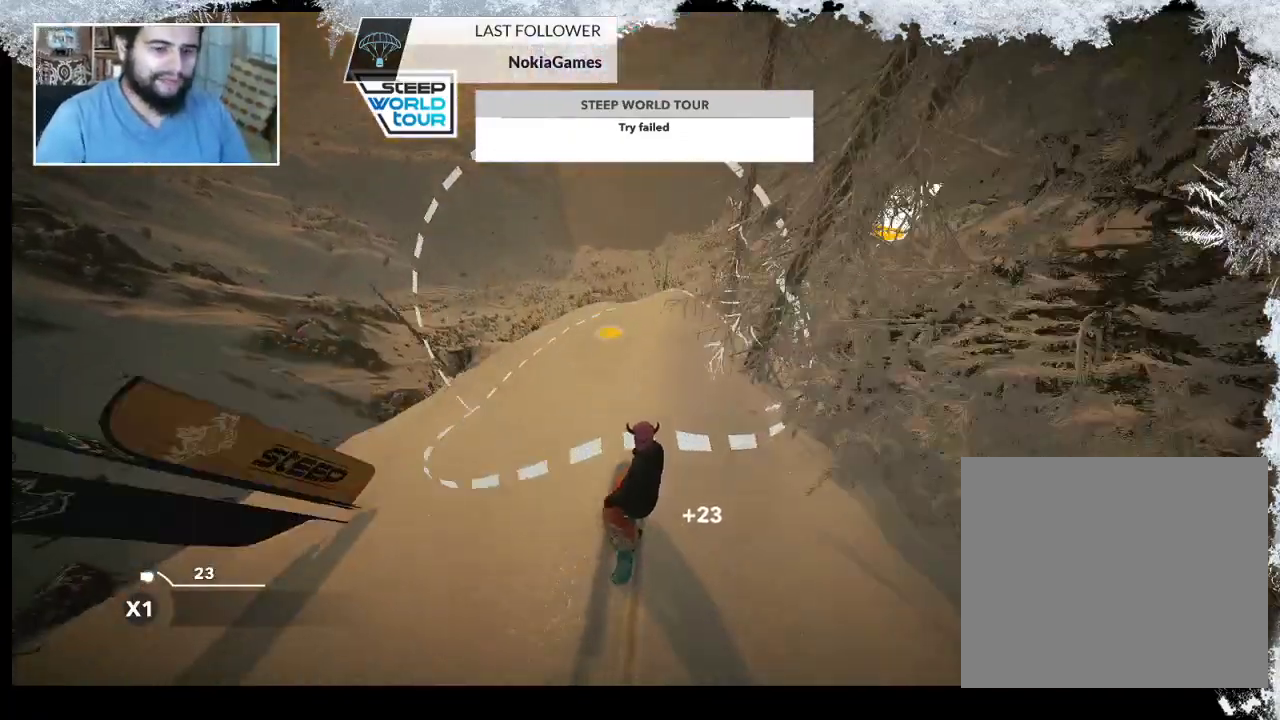
{"buttons": [], "left_stick": "right", "right_stick": "center", "events": [[200, "left_stick", "right"], [367, "left_stick", "center"], [500, "left_stick", "right"]]}
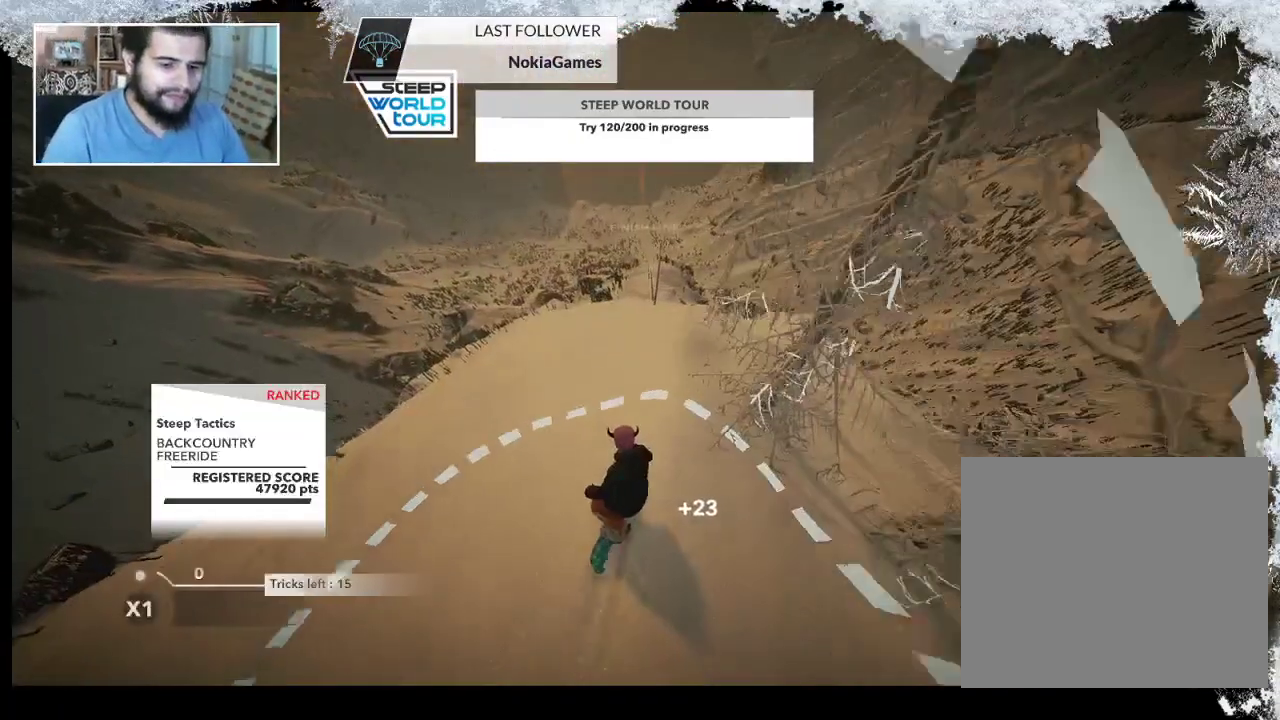
{"buttons": [], "left_stick": "right", "right_stick": "center", "events": [[300, "left_stick", "center"], [467, "left_stick", "right"]]}
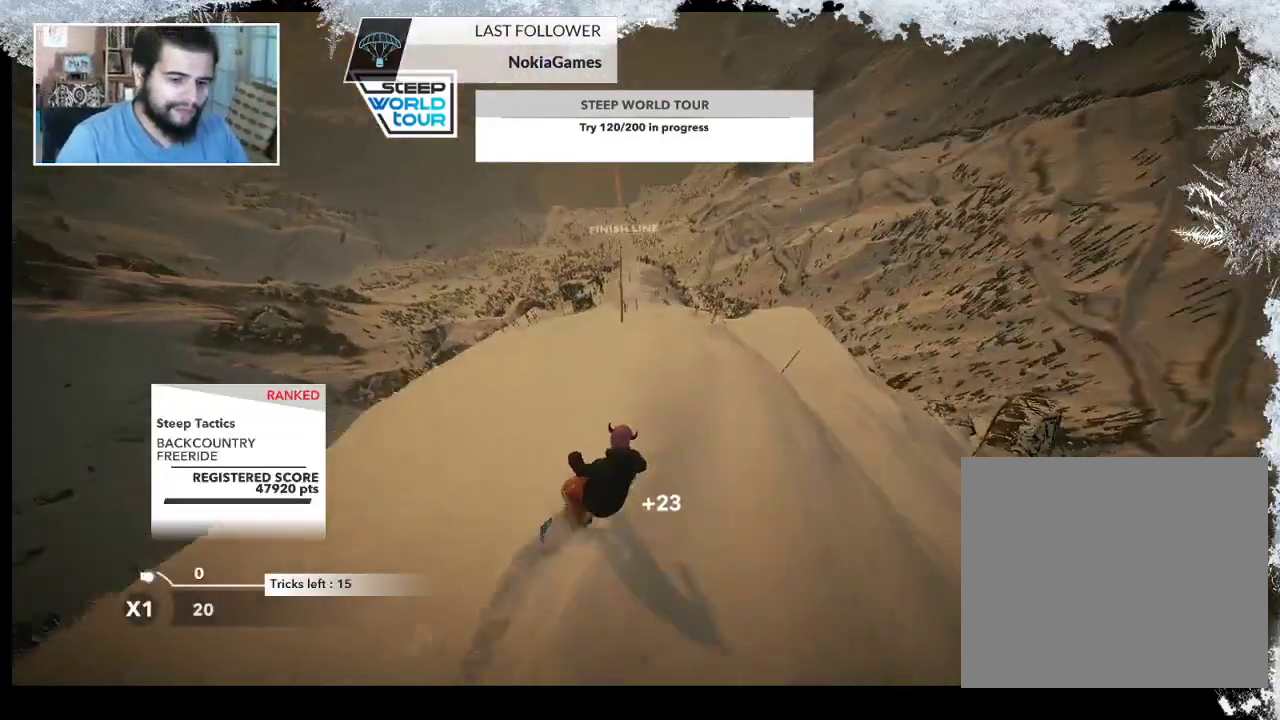
{"buttons": [], "left_stick": "center", "right_stick": "center", "events": [[133, "left_stick", "center"]]}
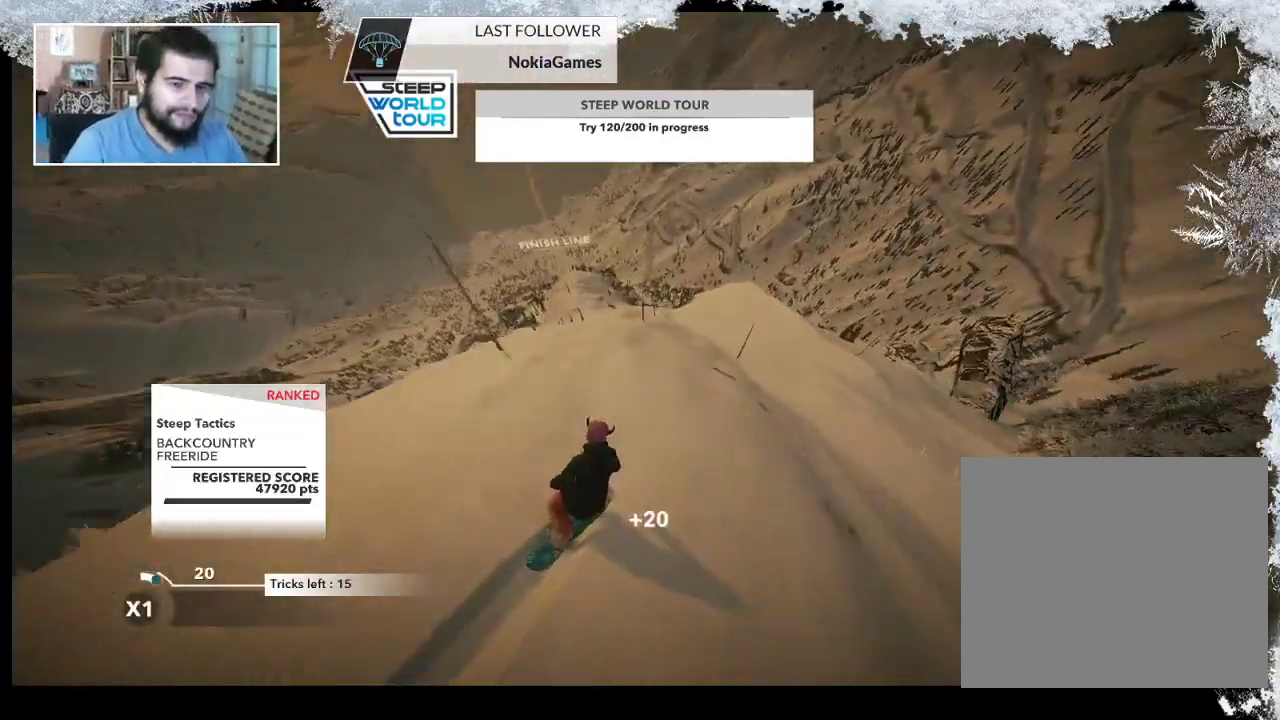
{"buttons": [], "left_stick": "center", "right_stick": "center", "events": []}
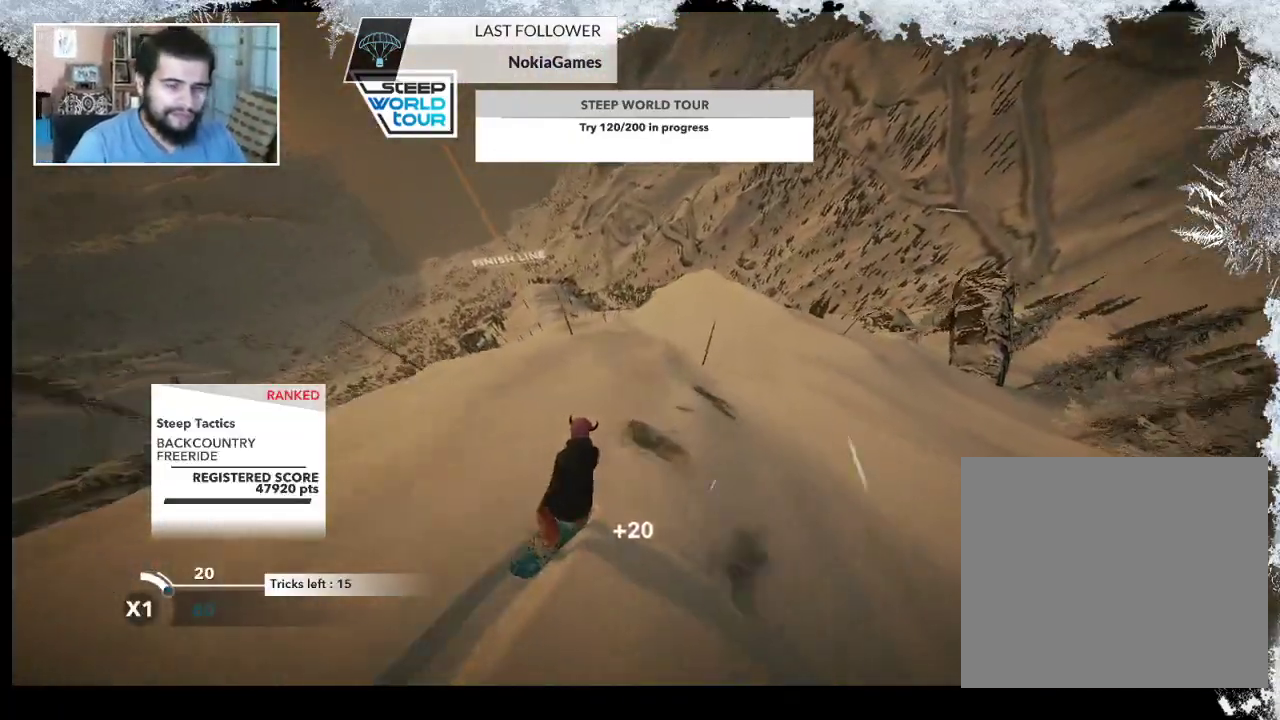
{"buttons": [], "left_stick": "center", "right_stick": "center", "events": []}
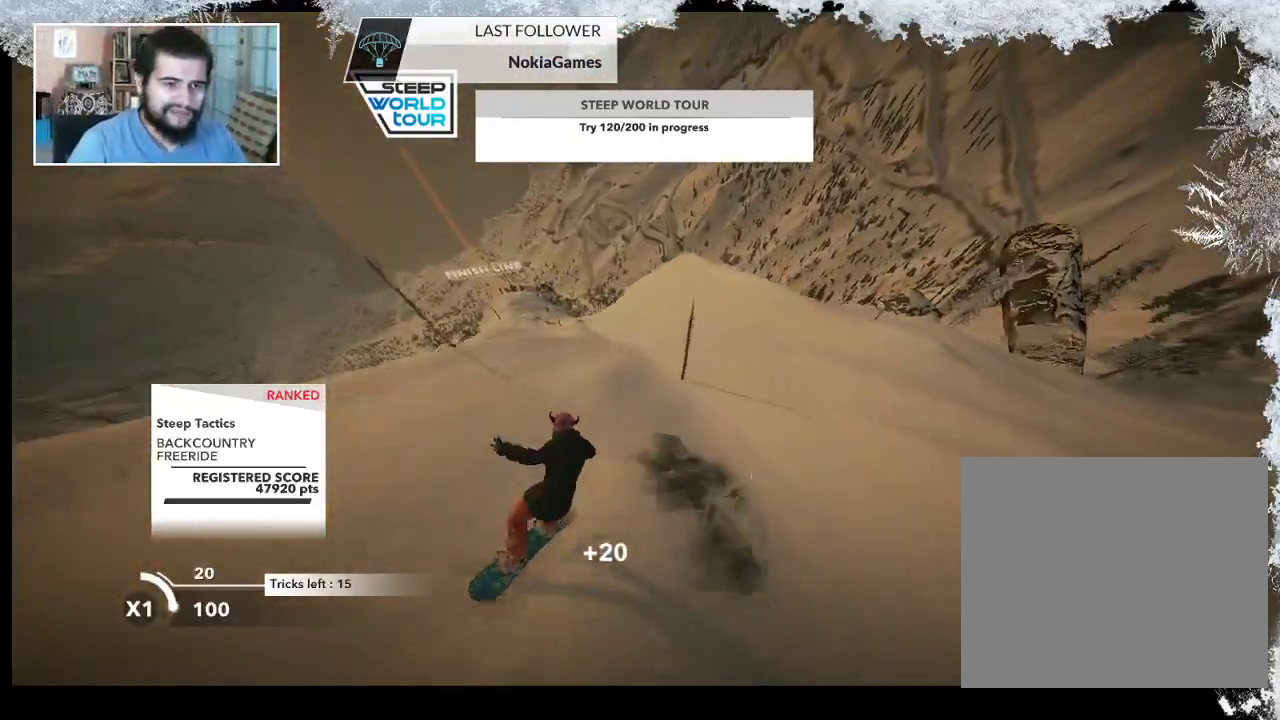
{"buttons": [], "left_stick": "center", "right_stick": "center", "events": []}
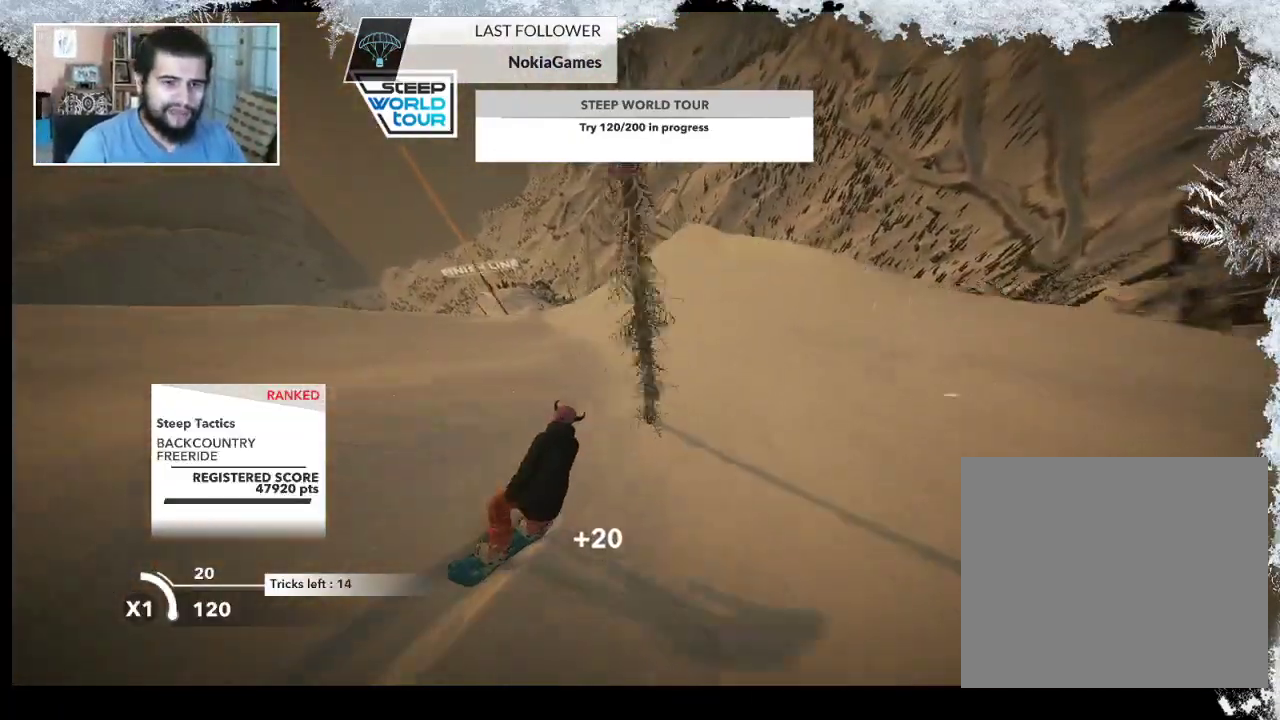
{"buttons": [], "left_stick": "center", "right_stick": "center", "events": []}
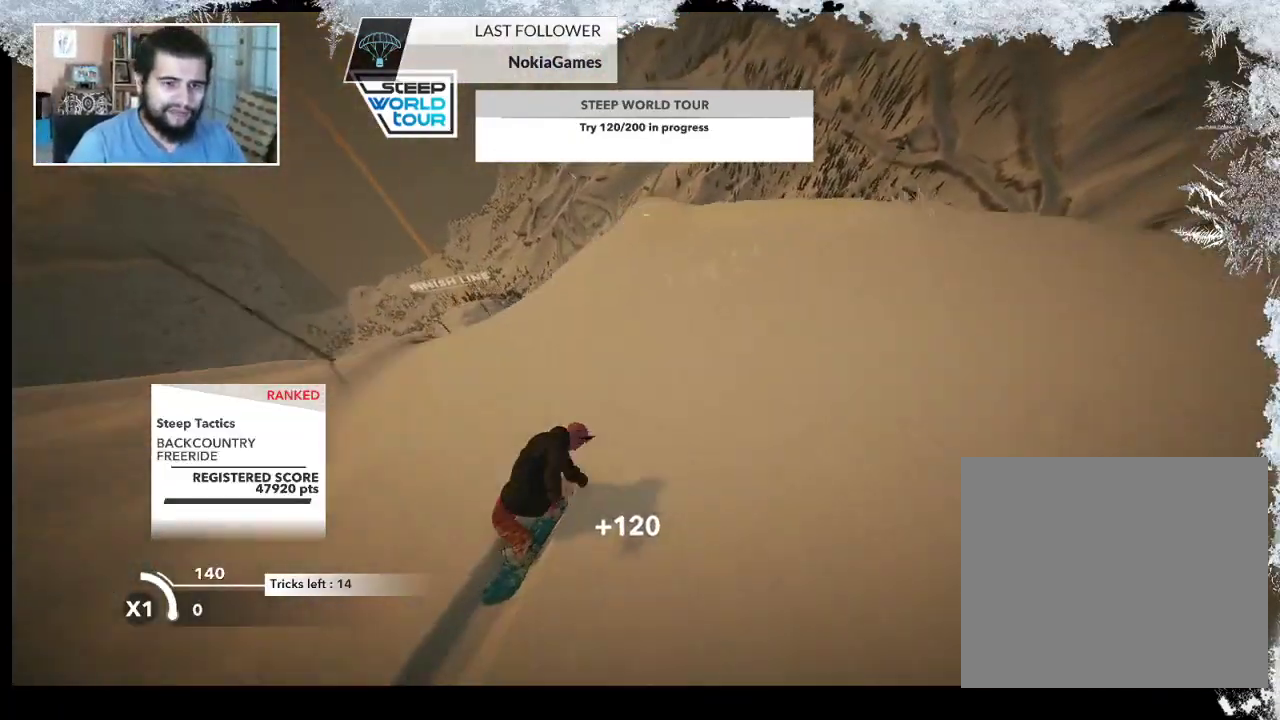
{"buttons": ["R2"], "left_stick": "center", "right_stick": "center", "events": [[167, "R2", "down"]]}
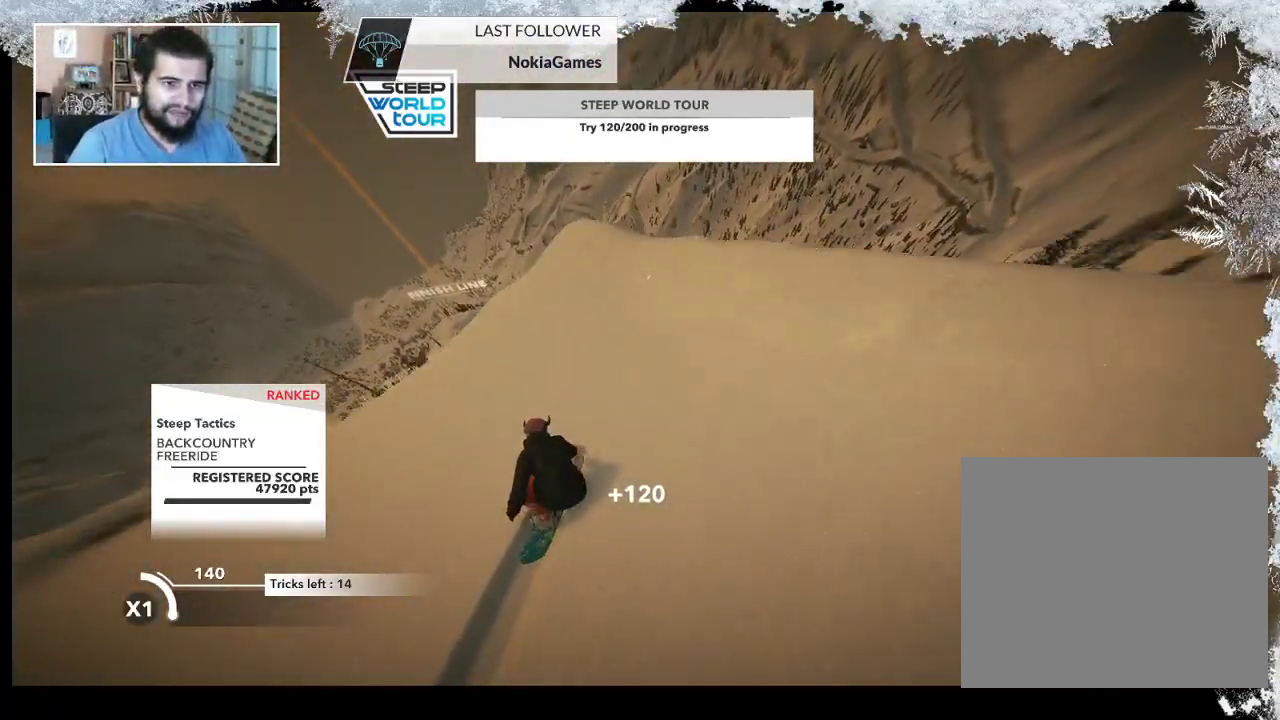
{"buttons": ["L2"], "left_stick": "up-left", "right_stick": "down-left", "events": [[33, "left_stick", "up-left"], [167, "L2", "down"], [233, "R2", "up"], [300, "right_stick", "down-left"]]}
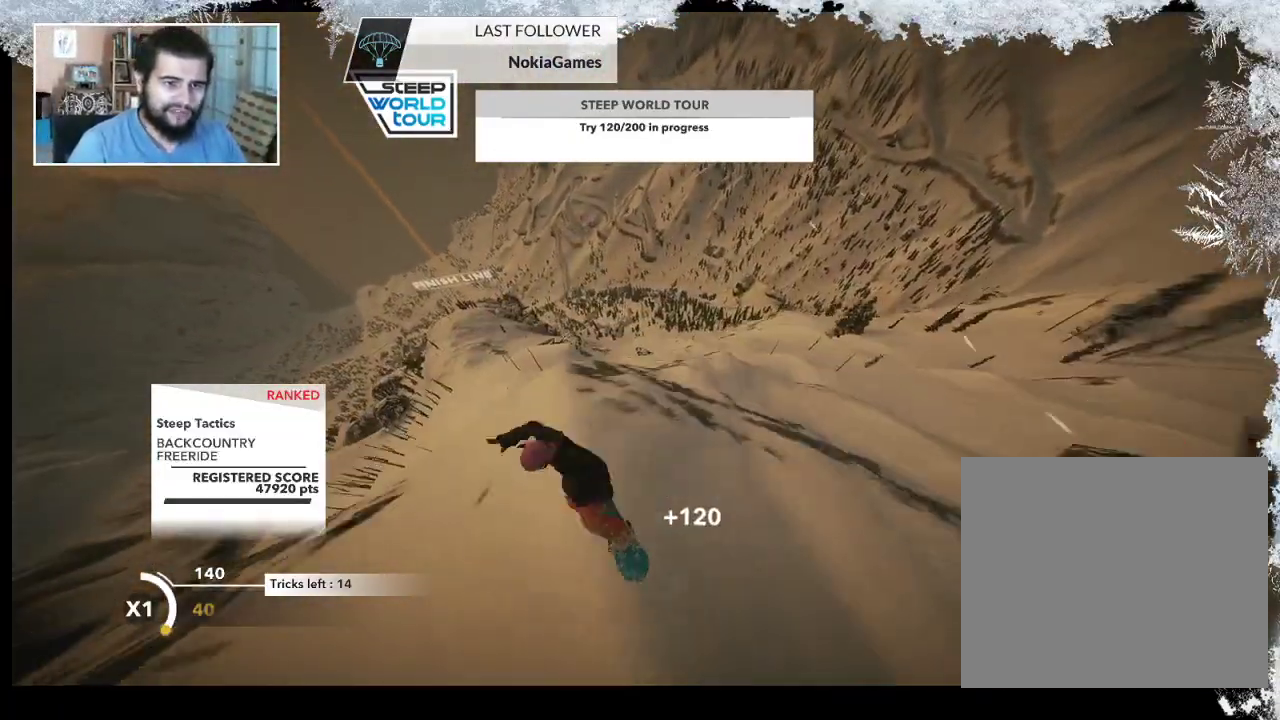
{"buttons": ["L2"], "left_stick": "up-left", "right_stick": "down-right", "events": [[367, "right_stick", "down-right"]]}
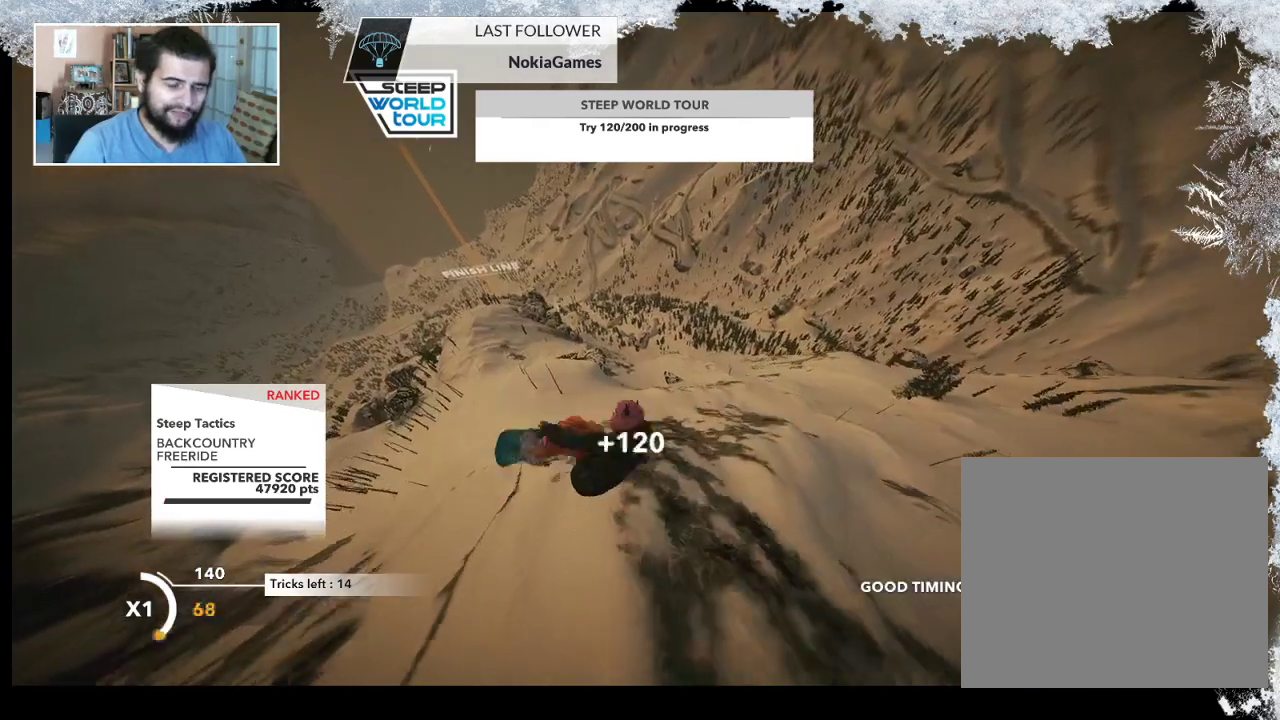
{"buttons": ["L2"], "left_stick": "up-left", "right_stick": "up", "events": [[133, "right_stick", "up-right"], [200, "right_stick", "up"]]}
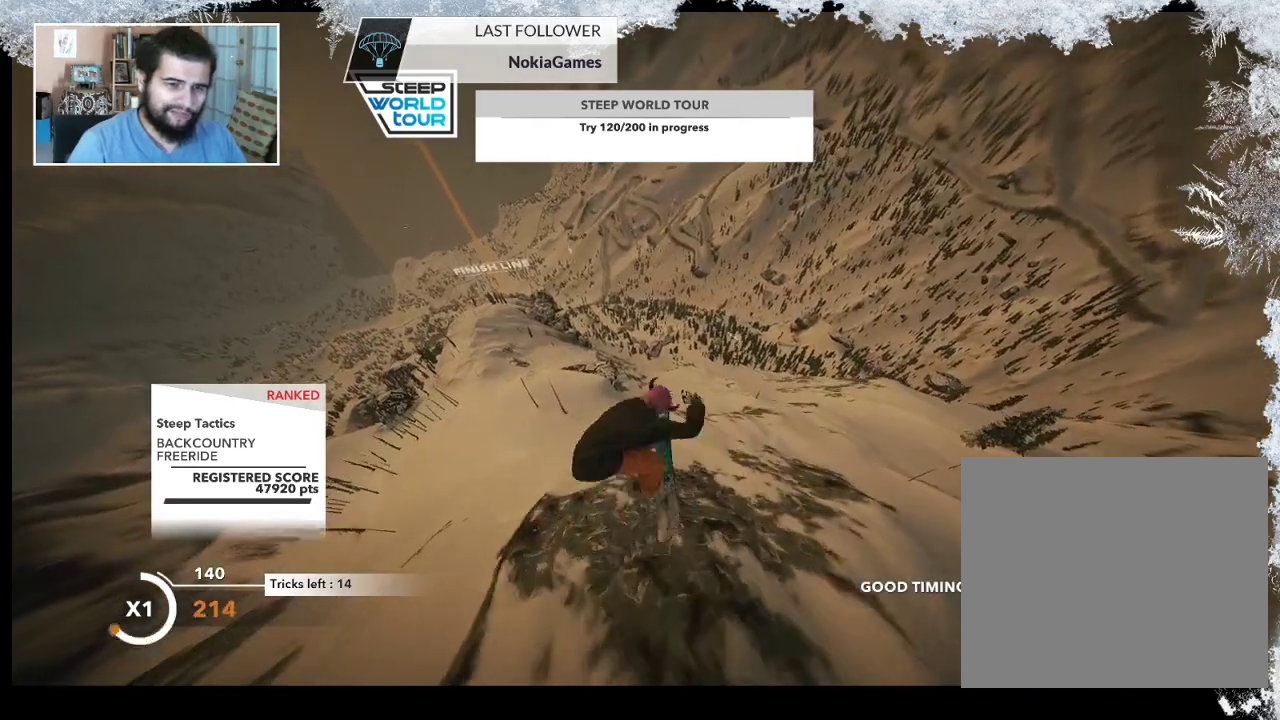
{"buttons": ["L2"], "left_stick": "up-left", "right_stick": "up", "events": []}
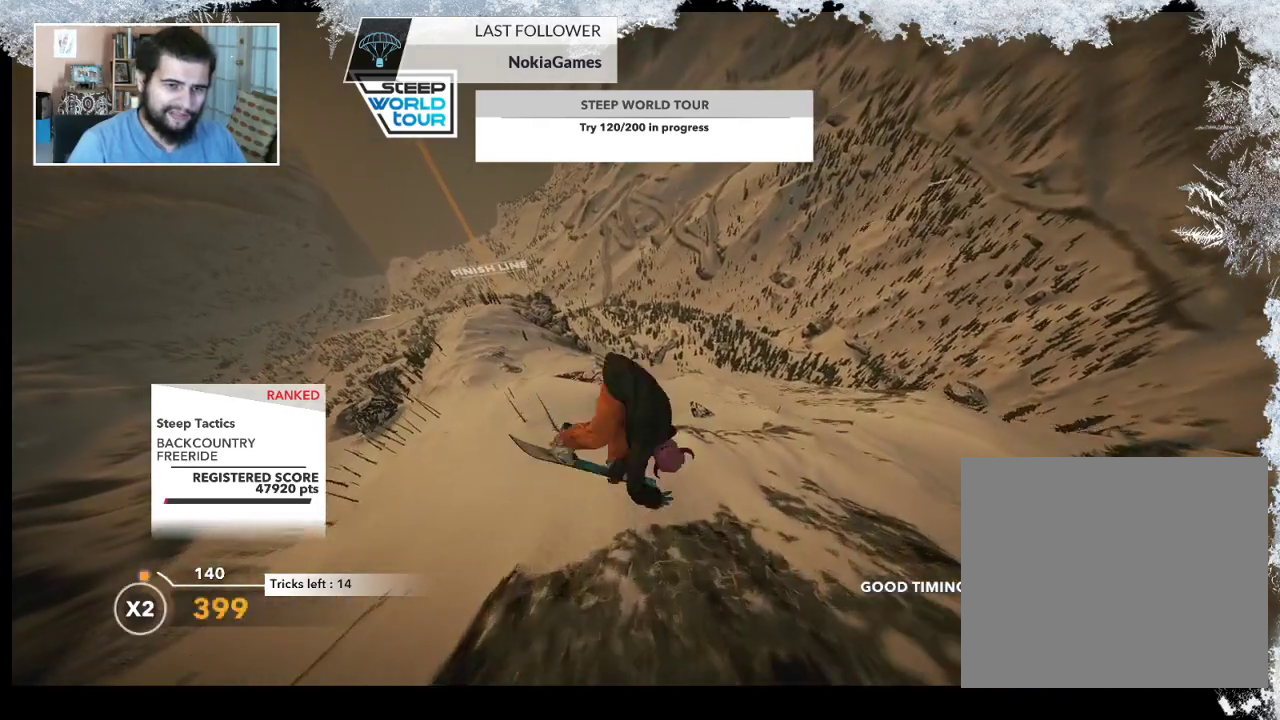
{"buttons": ["L2"], "left_stick": "up-left", "right_stick": "up", "events": []}
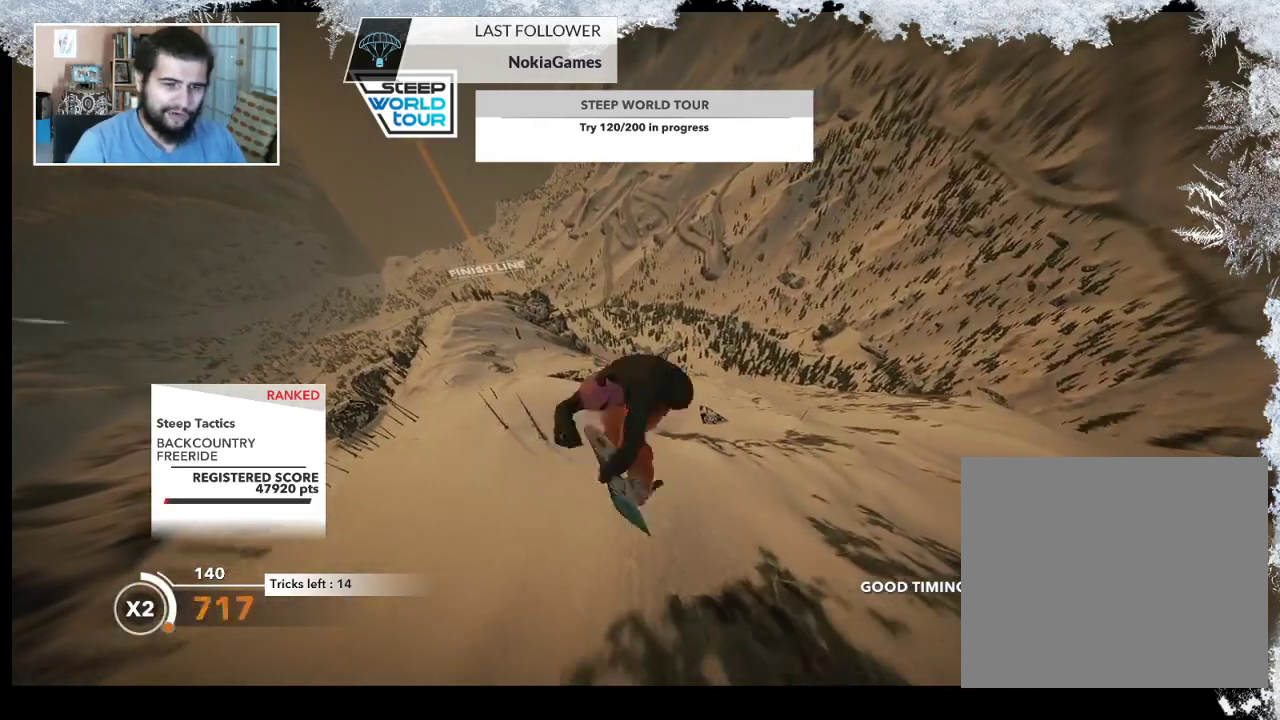
{"buttons": ["L2"], "left_stick": "up-left", "right_stick": "up", "events": []}
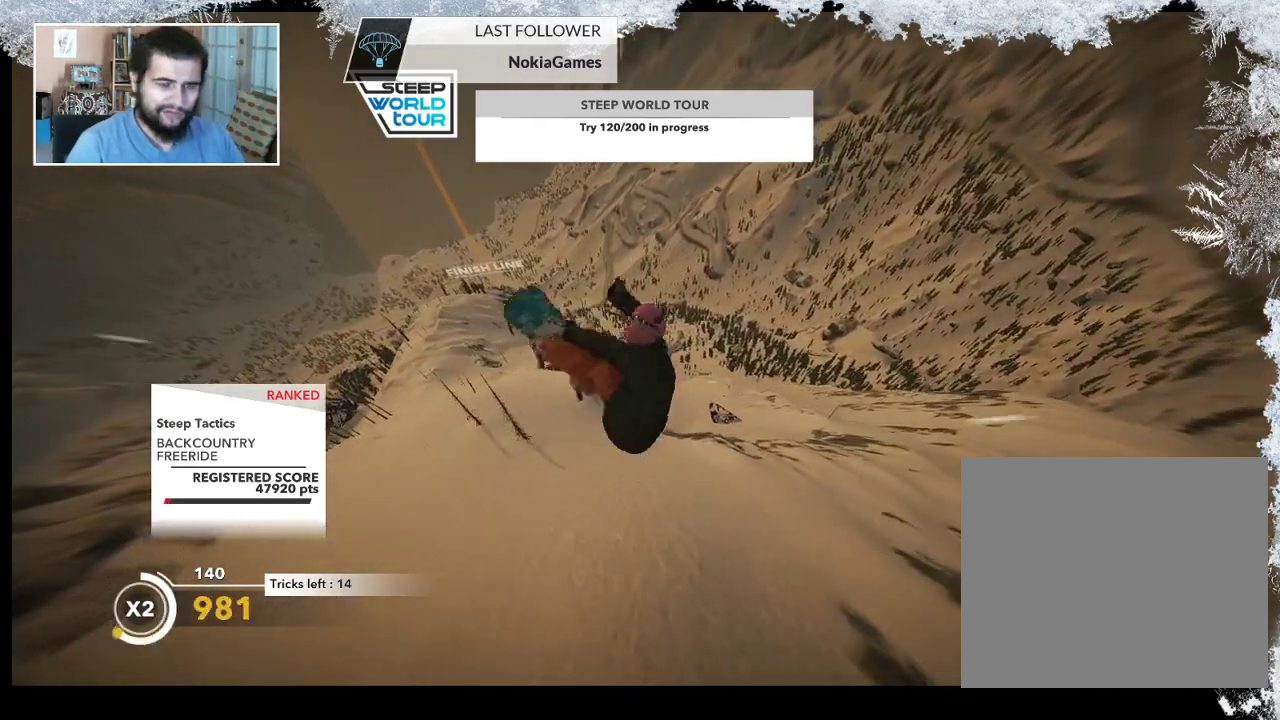
{"buttons": [], "left_stick": "center", "right_stick": "center", "events": [[100, "left_stick", "center"], [433, "L2", "up"], [500, "right_stick", "center"]]}
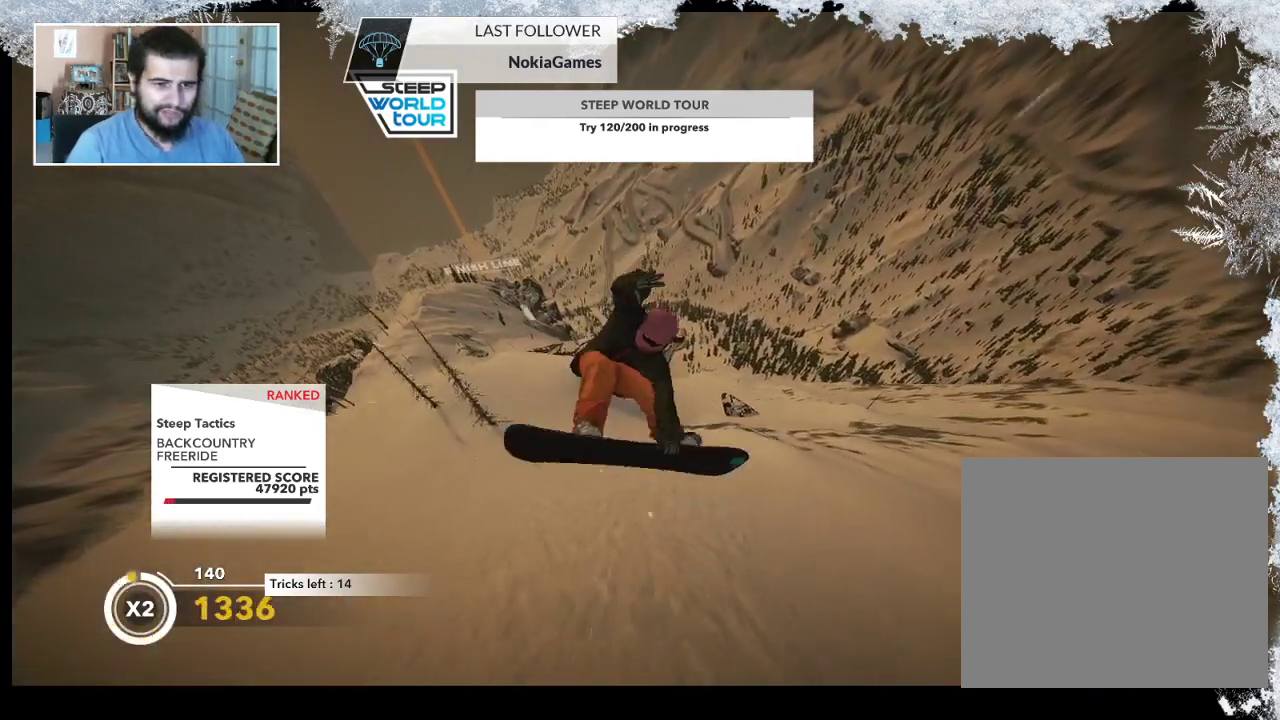
{"buttons": [], "left_stick": "left", "right_stick": "center", "events": [[500, "left_stick", "left"]]}
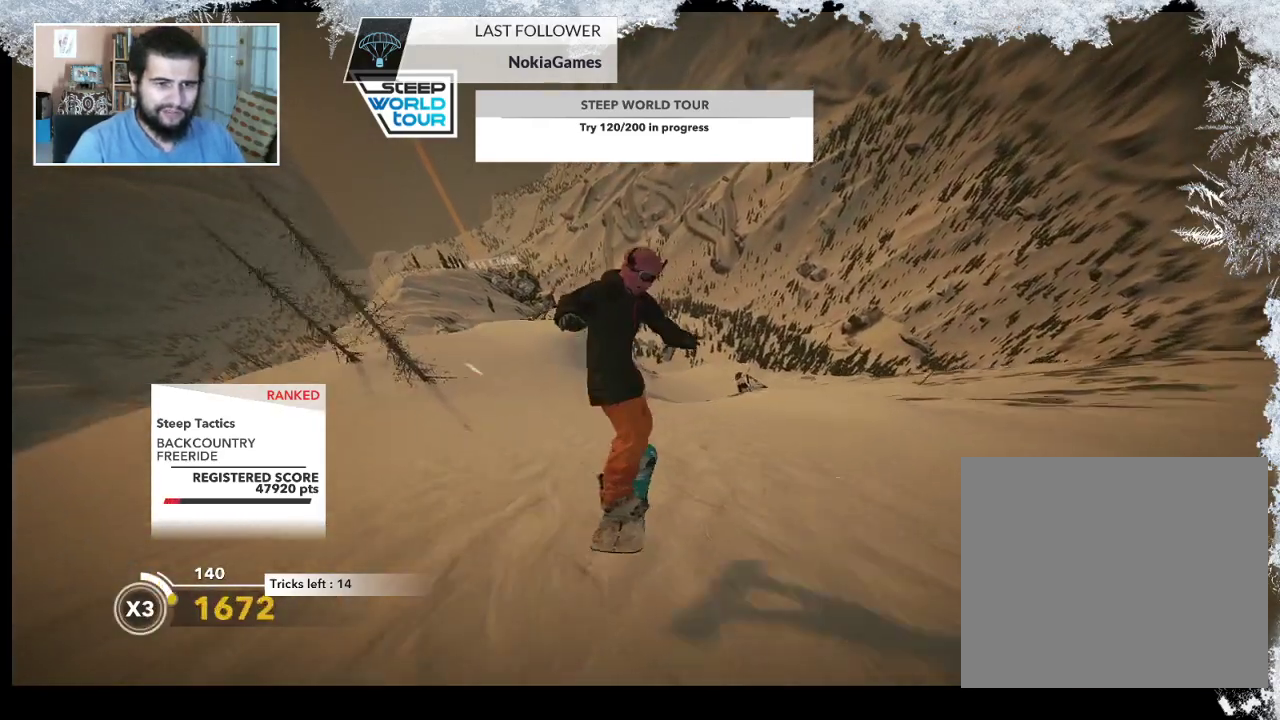
{"buttons": [], "left_stick": "center", "right_stick": "center", "events": [[400, "left_stick", "center"]]}
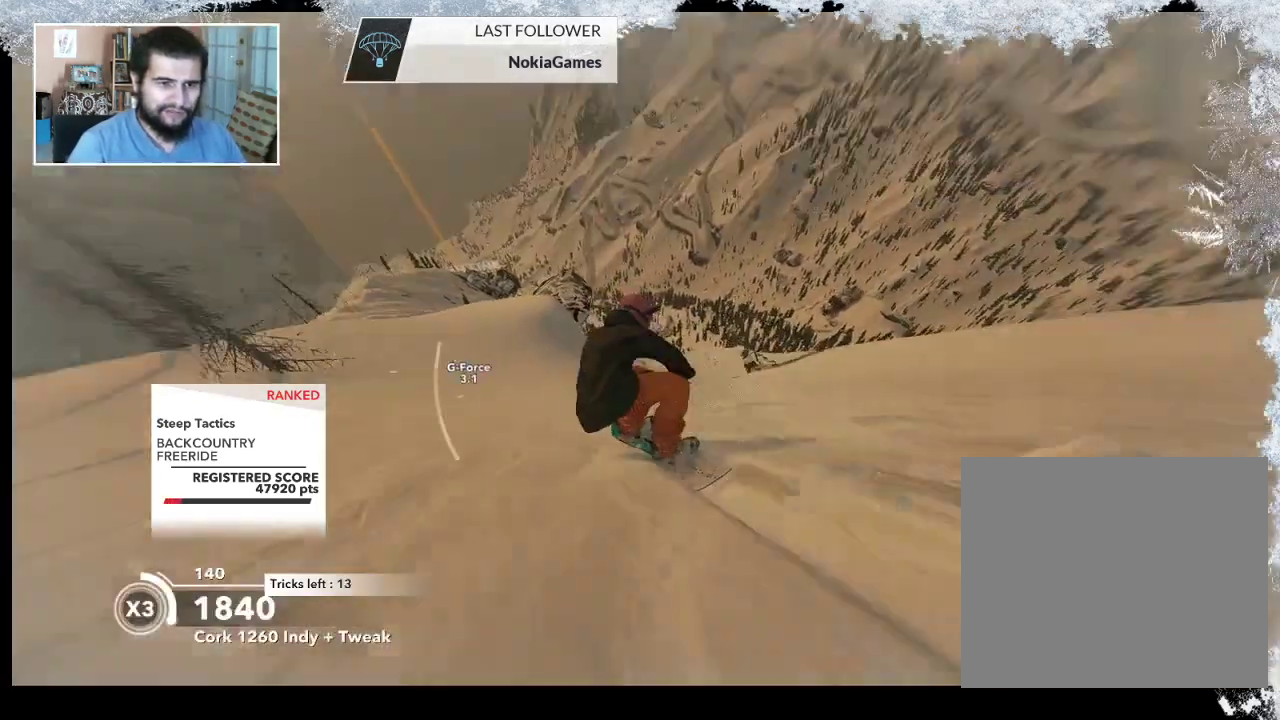
{"buttons": [], "left_stick": "center", "right_stick": "center", "events": []}
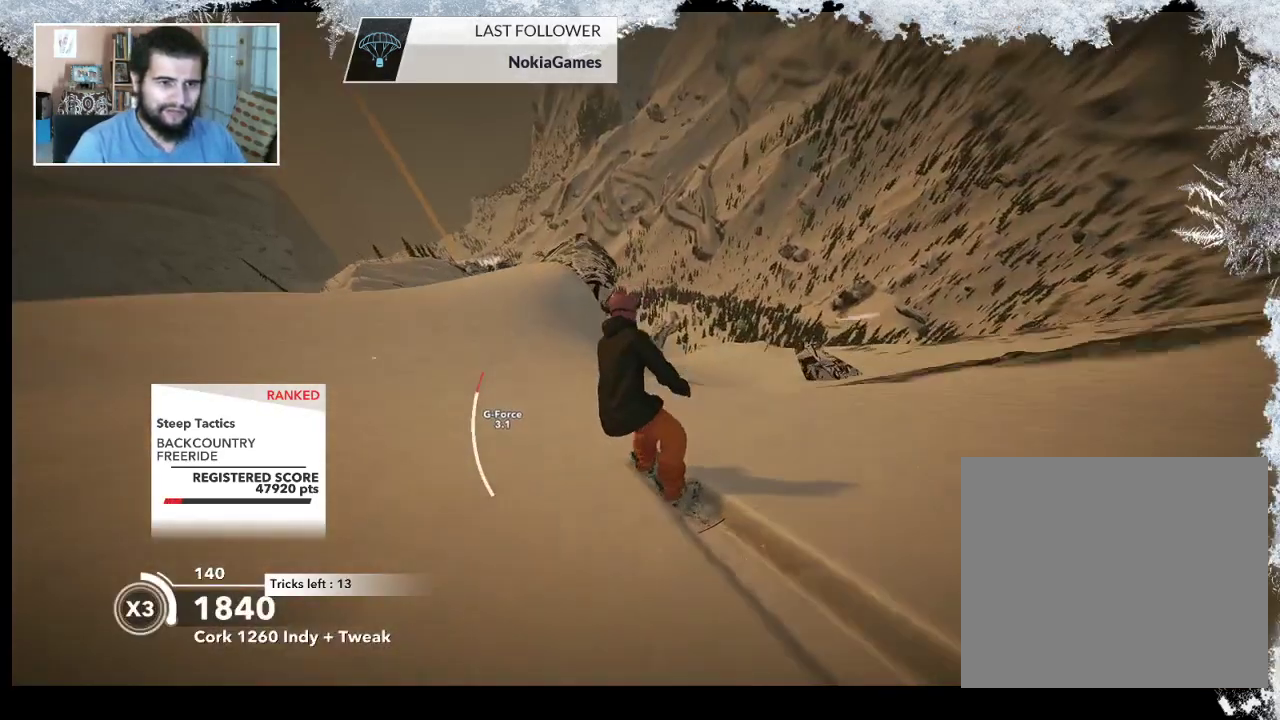
{"buttons": ["R2"], "left_stick": "center", "right_stick": "center", "events": [[67, "left_stick", "left"], [233, "left_stick", "center"], [400, "R2", "down"]]}
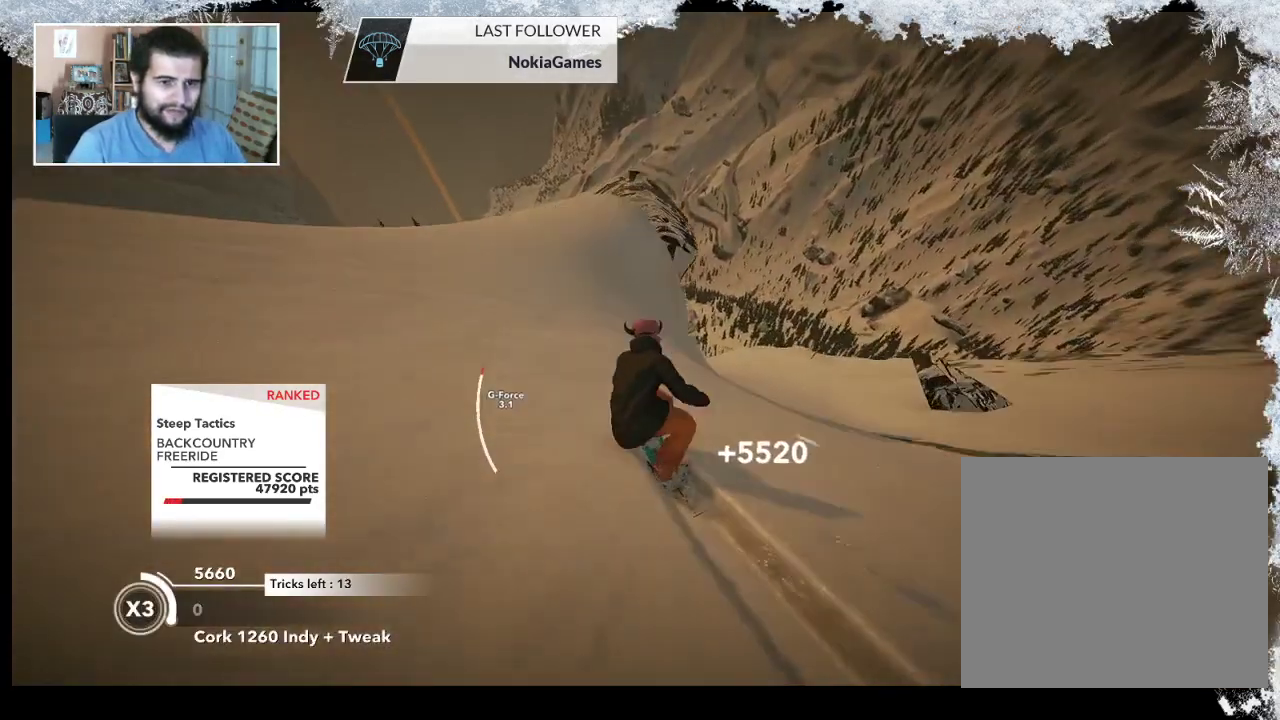
{"buttons": ["L2"], "left_stick": "down-left", "right_stick": "center", "events": [[333, "left_stick", "down-left"], [400, "R2", "up"], [433, "L2", "down"]]}
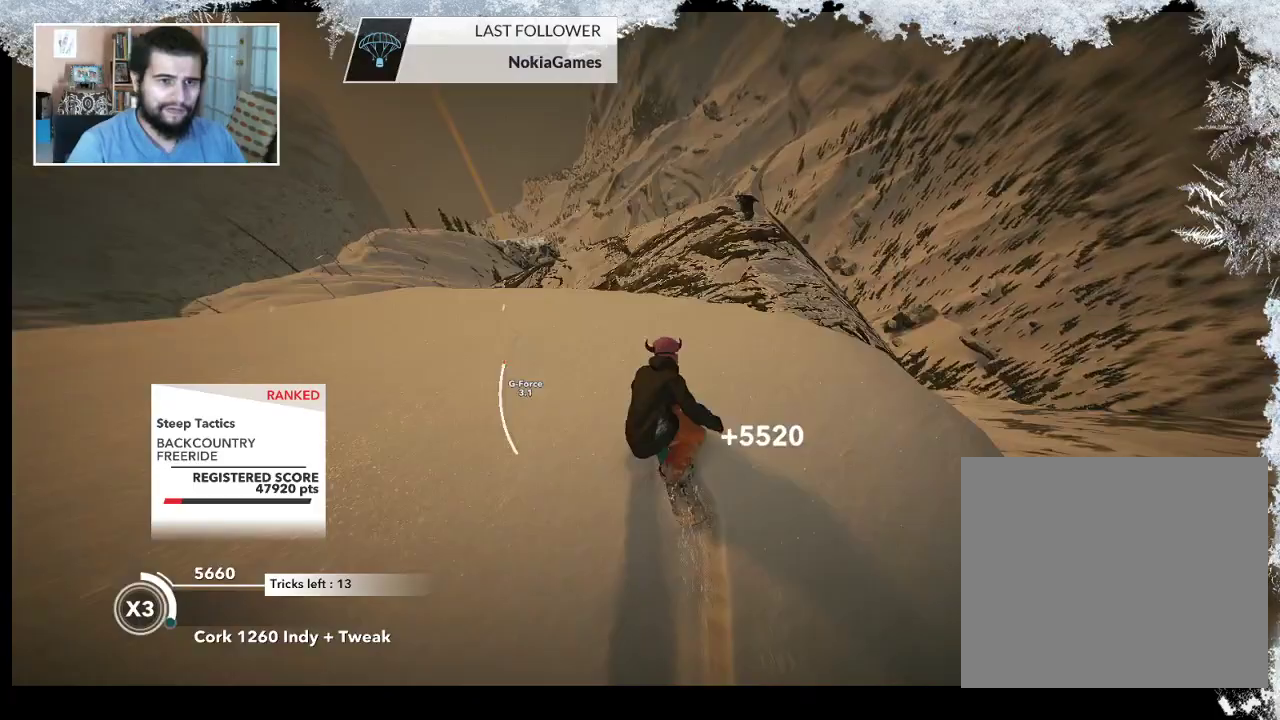
{"buttons": ["L2"], "left_stick": "down-left", "right_stick": "right", "events": [[33, "right_stick", "right"]]}
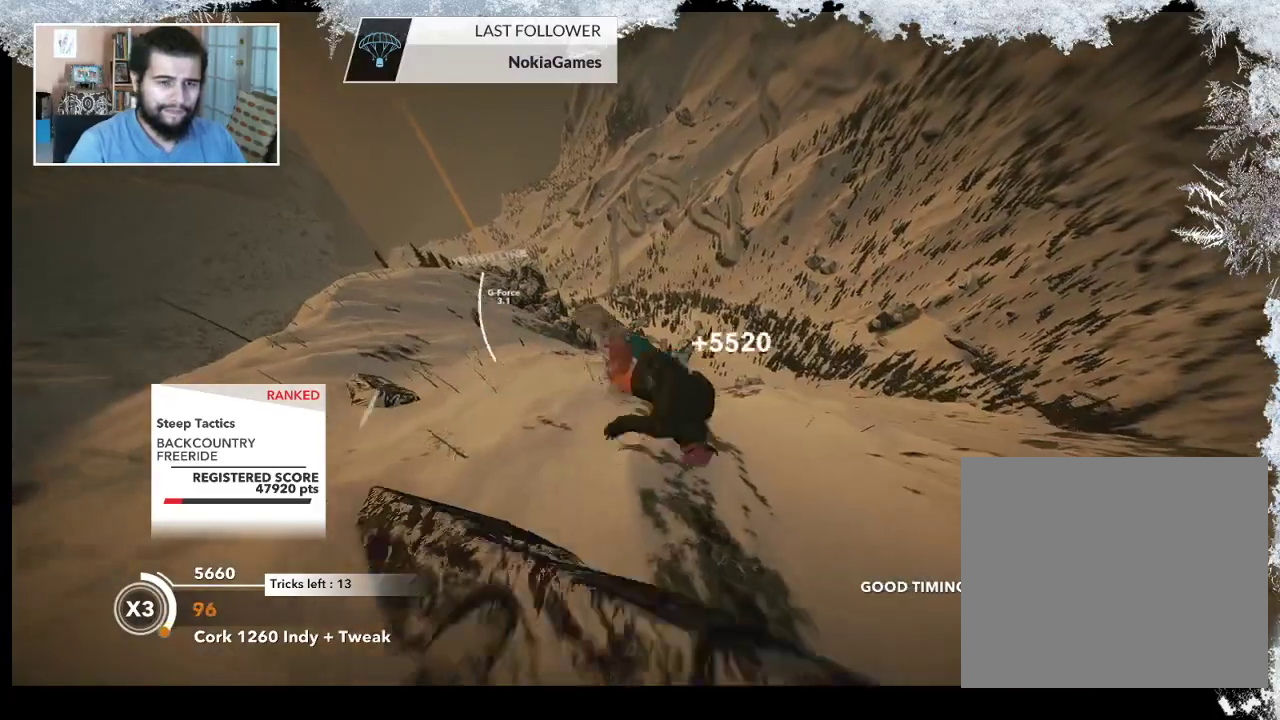
{"buttons": ["L2"], "left_stick": "up-right", "right_stick": "up-right", "events": [[33, "left_stick", "left"], [200, "left_stick", "up-right"], [200, "right_stick", "up-right"]]}
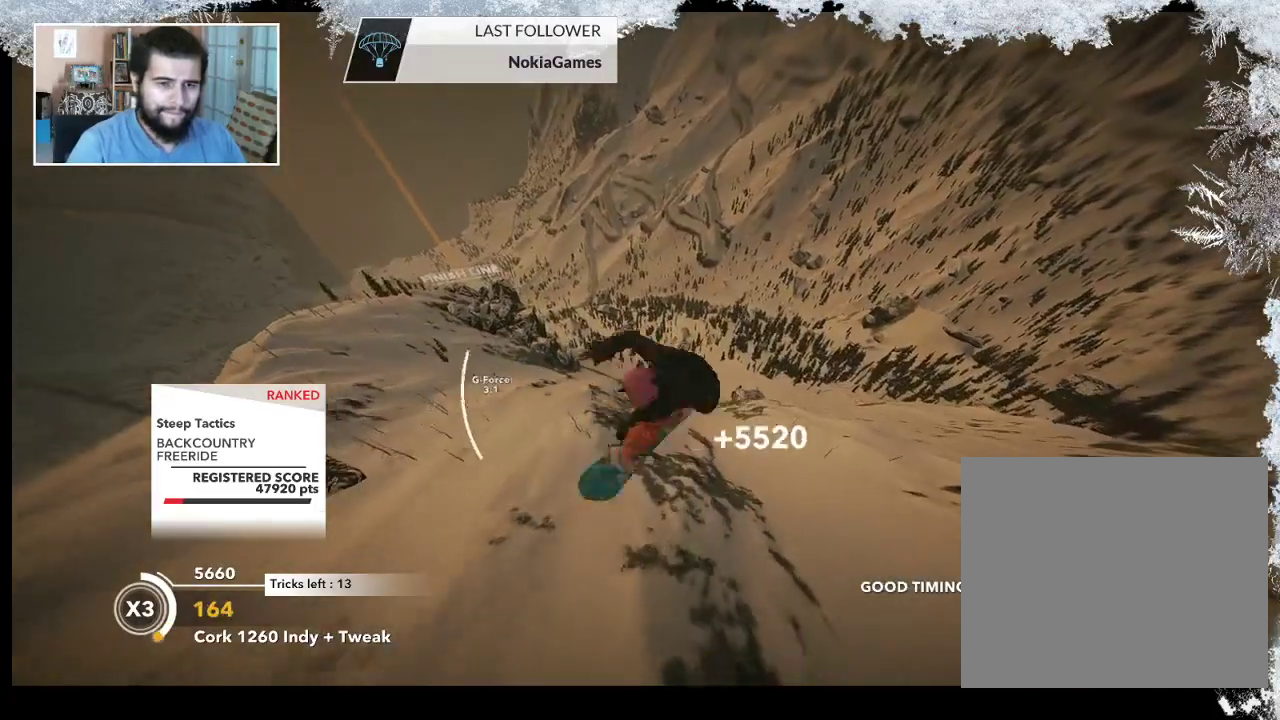
{"buttons": ["L2"], "left_stick": "up-right", "right_stick": "up-right", "events": []}
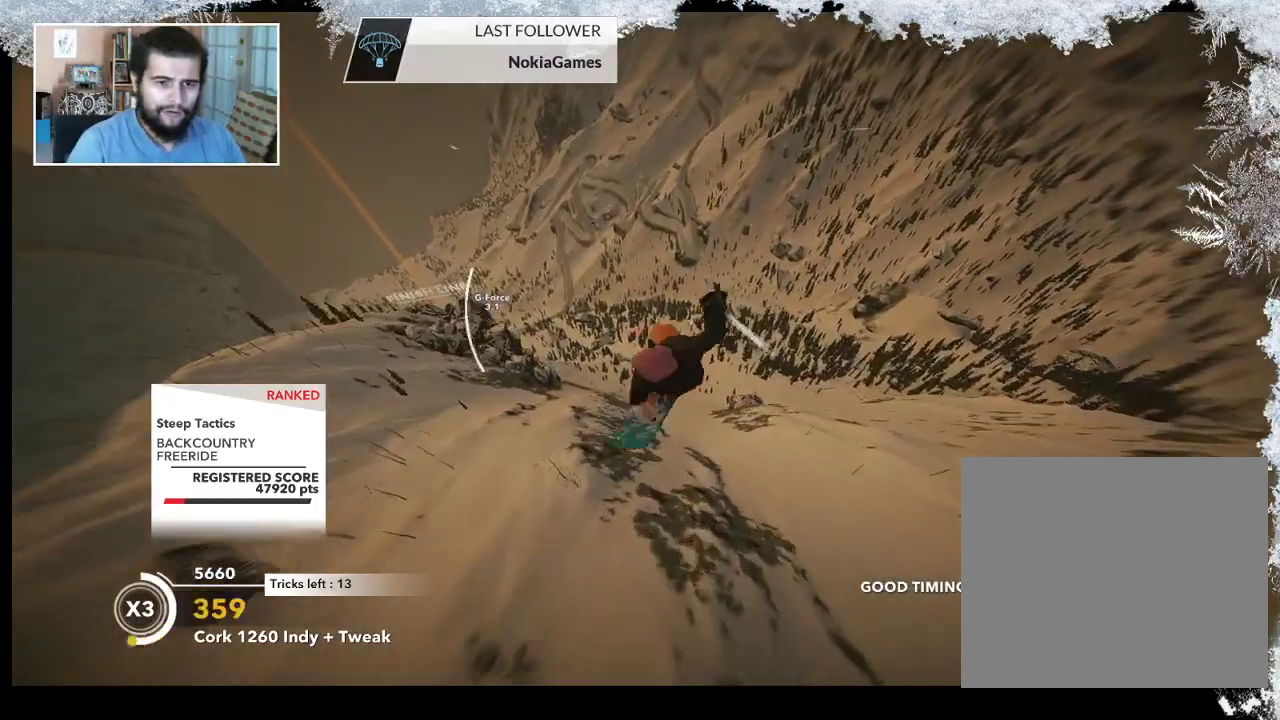
{"buttons": ["L2"], "left_stick": "up-right", "right_stick": "down", "events": [[400, "right_stick", "down"]]}
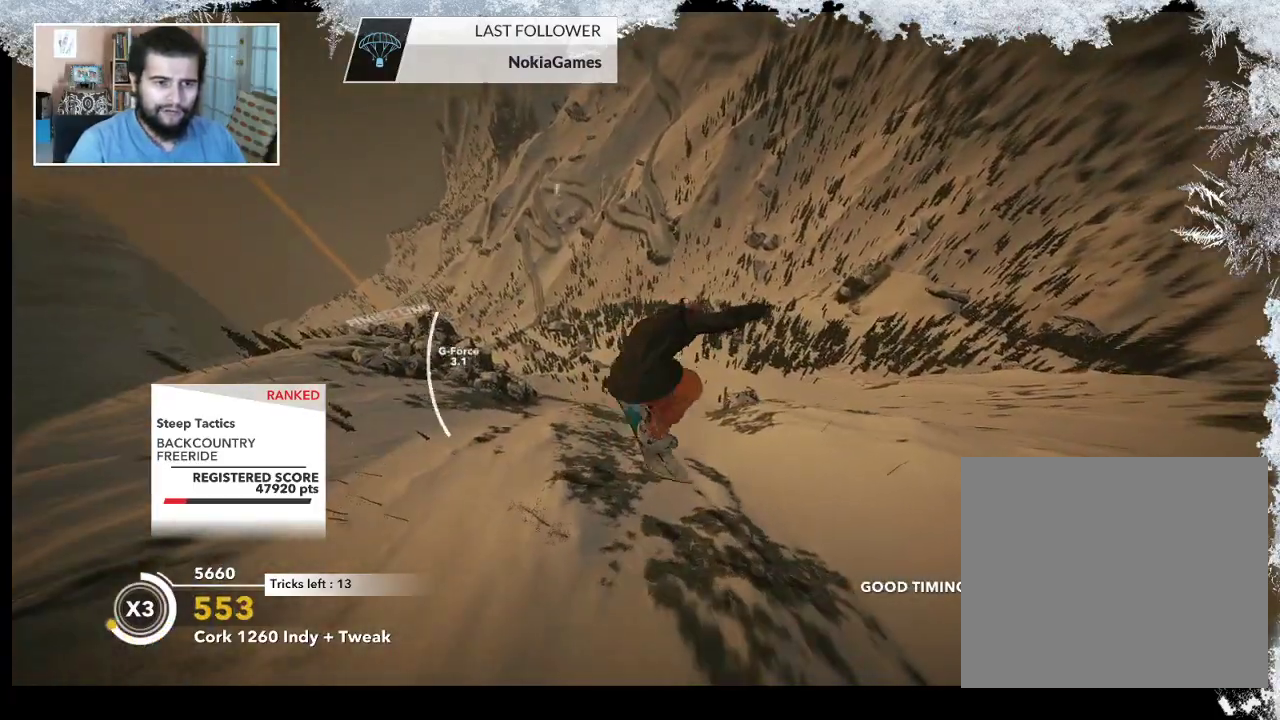
{"buttons": ["L2"], "left_stick": "up-right", "right_stick": "down", "events": []}
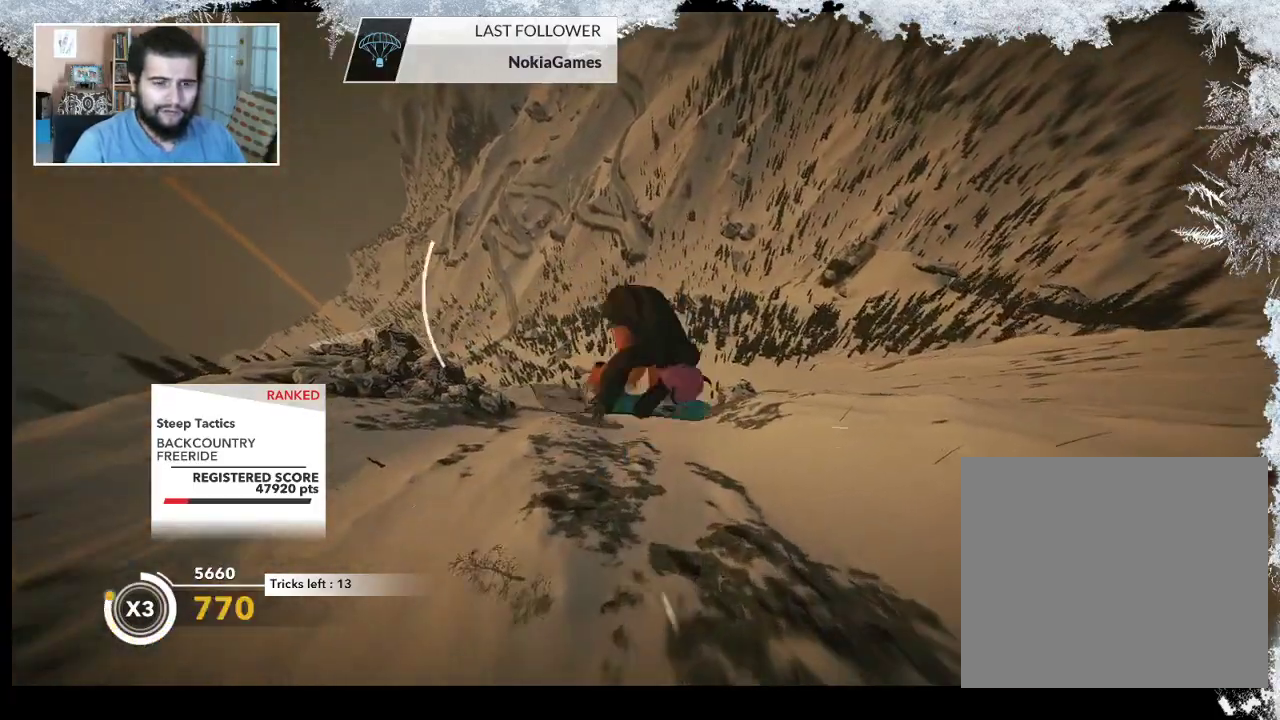
{"buttons": ["L2"], "left_stick": "up", "right_stick": "down", "events": [[367, "left_stick", "up"]]}